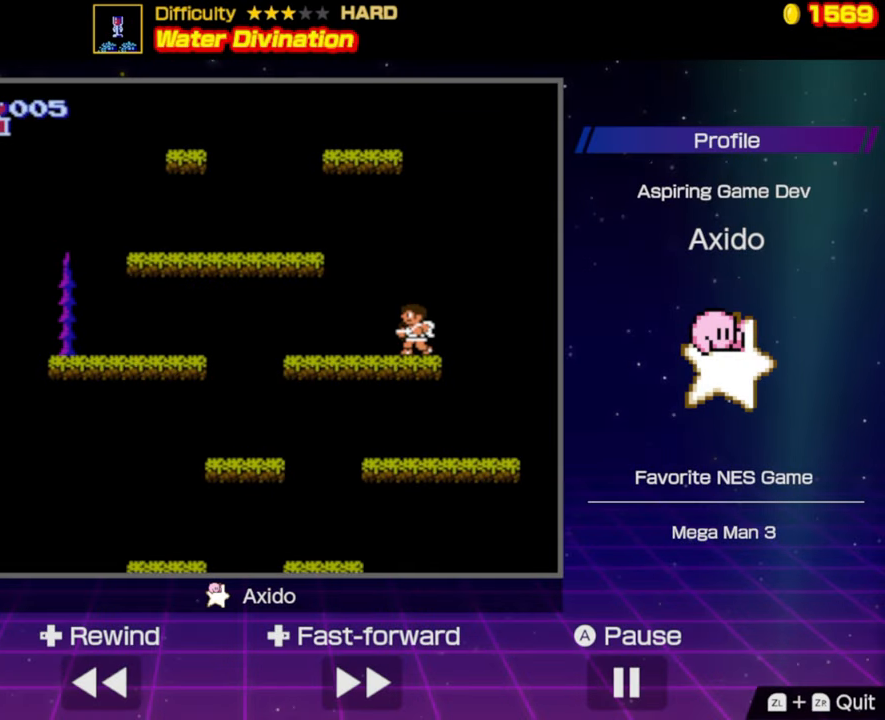
Gameplay with a controller (Nintendo layout); each line is a JSON object with the inputs held at the frame after it. "events" lists button and stick changes between this image and that frame as [ms after this image, input, new state], when the widget could be followed in between. Not read: L3 R3.
{"buttons": [], "events": []}
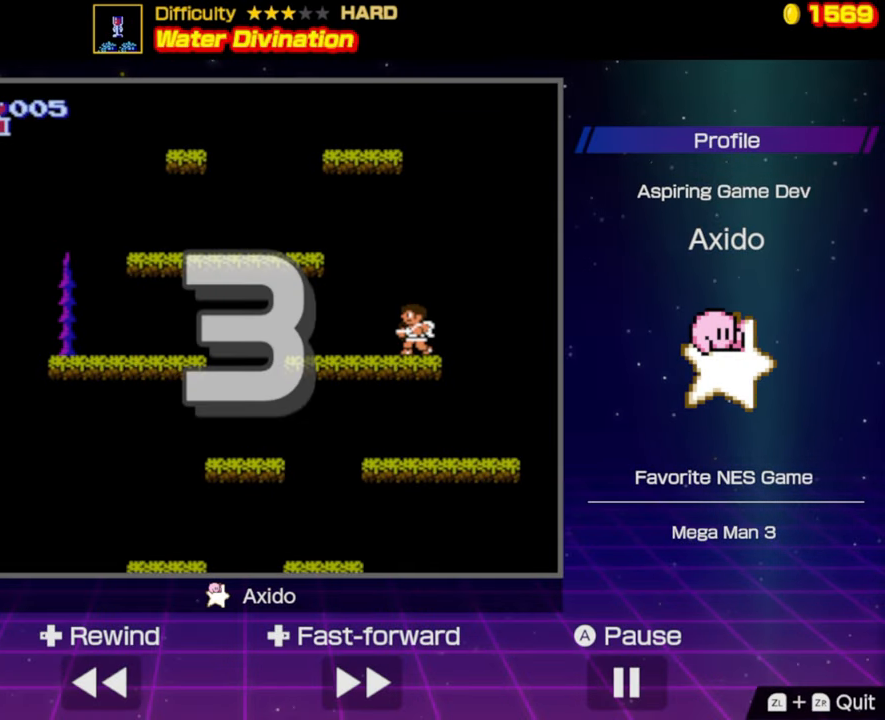
{"buttons": [], "events": []}
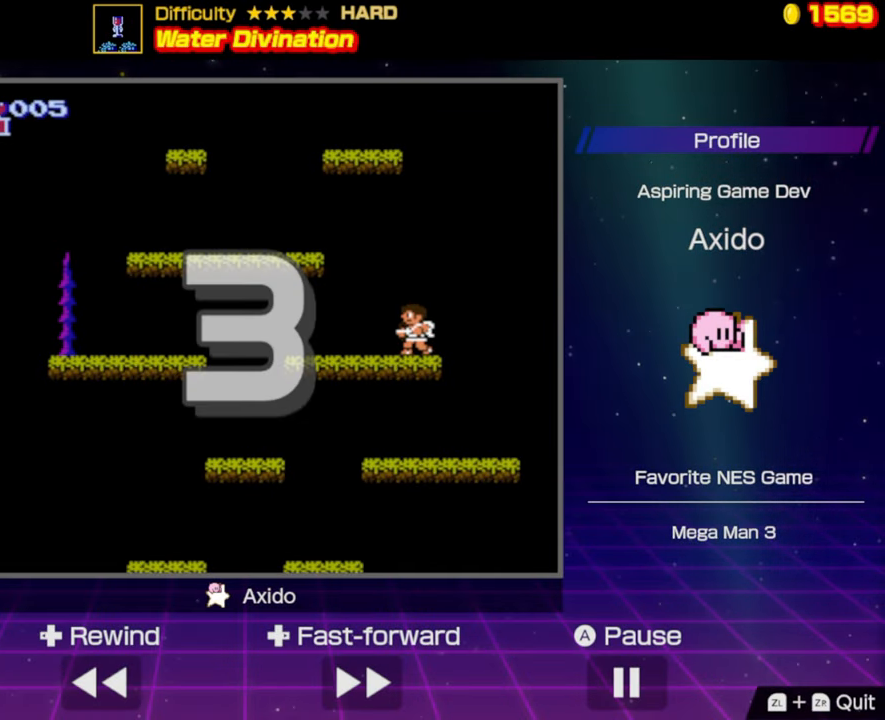
{"buttons": [], "events": []}
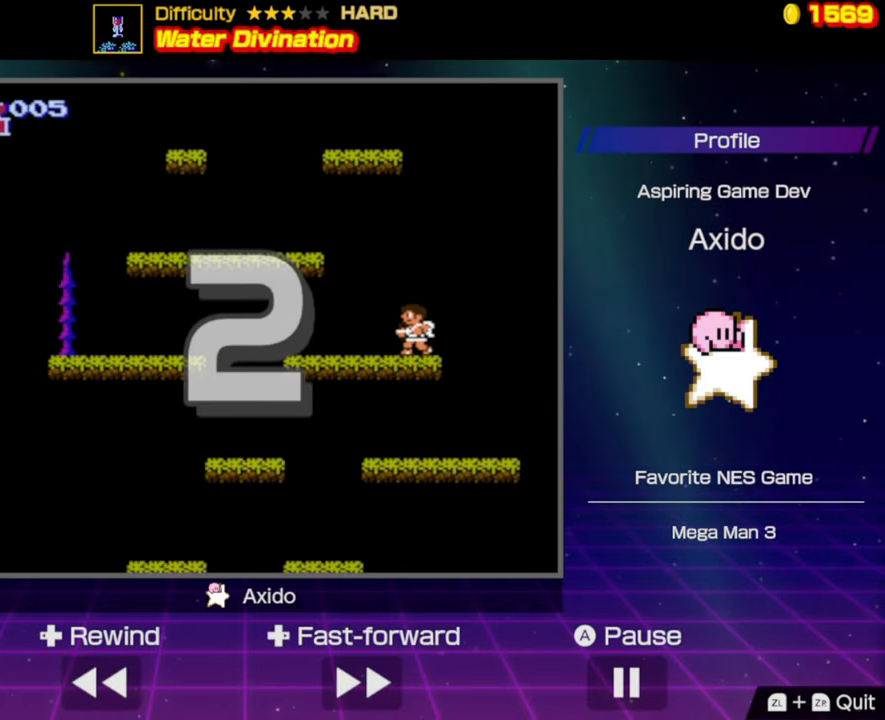
{"buttons": [], "events": []}
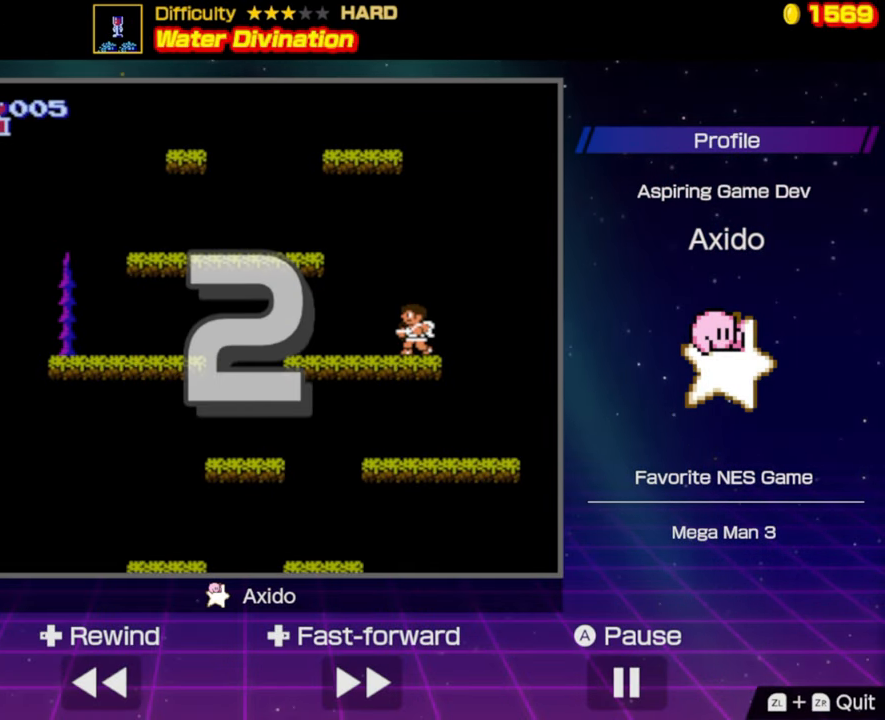
{"buttons": [], "events": []}
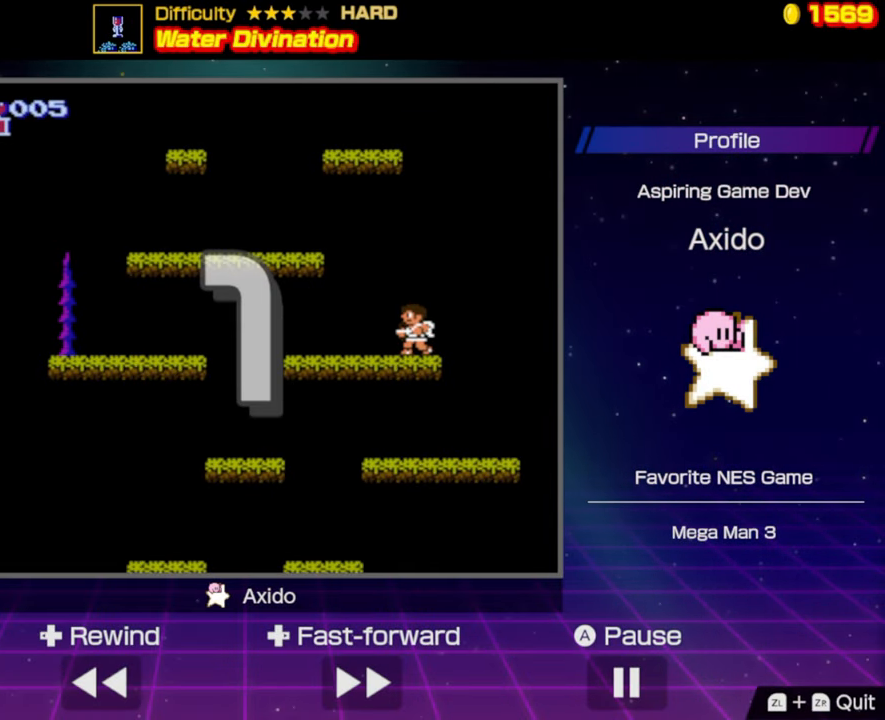
{"buttons": ["A", "DPAD_LEFT"], "events": [[367, "DPAD_LEFT", "down"], [500, "A", "down"]]}
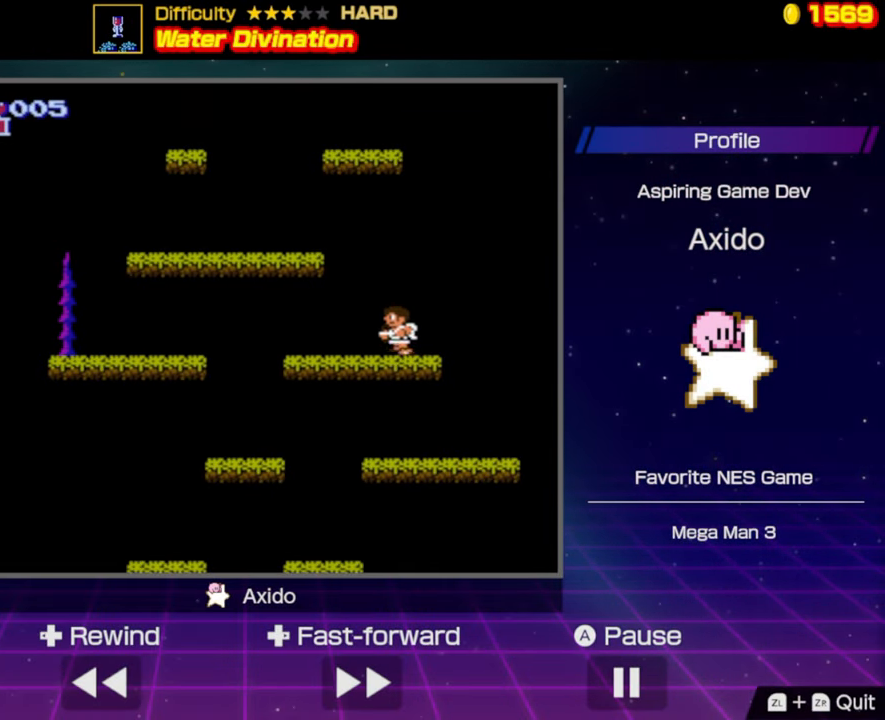
{"buttons": [], "events": [[367, "A", "up"], [467, "DPAD_LEFT", "up"]]}
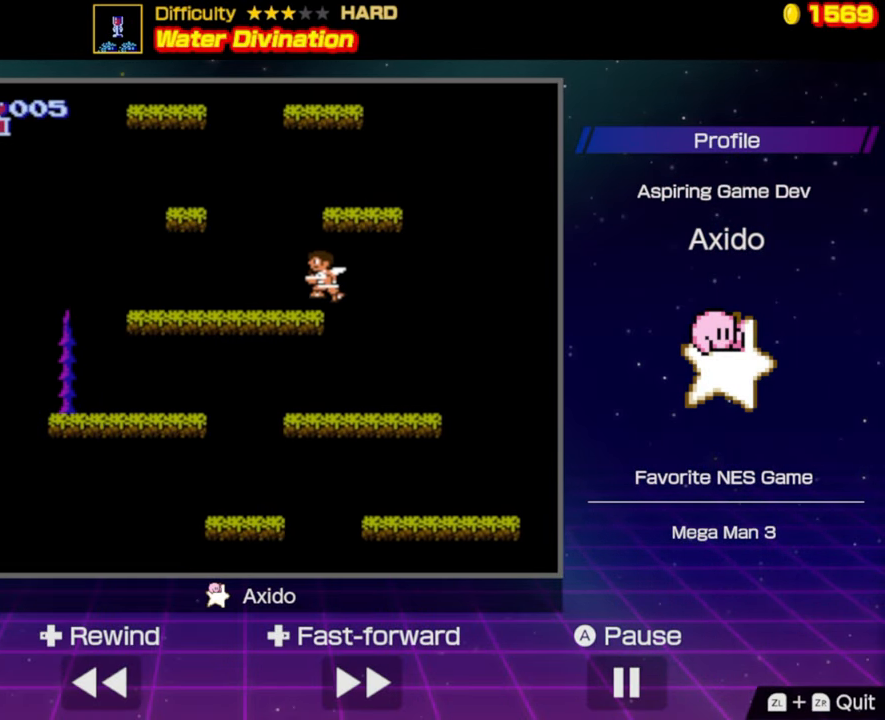
{"buttons": ["A", "DPAD_RIGHT"], "events": [[50, "DPAD_RIGHT", "down"], [217, "A", "down"]]}
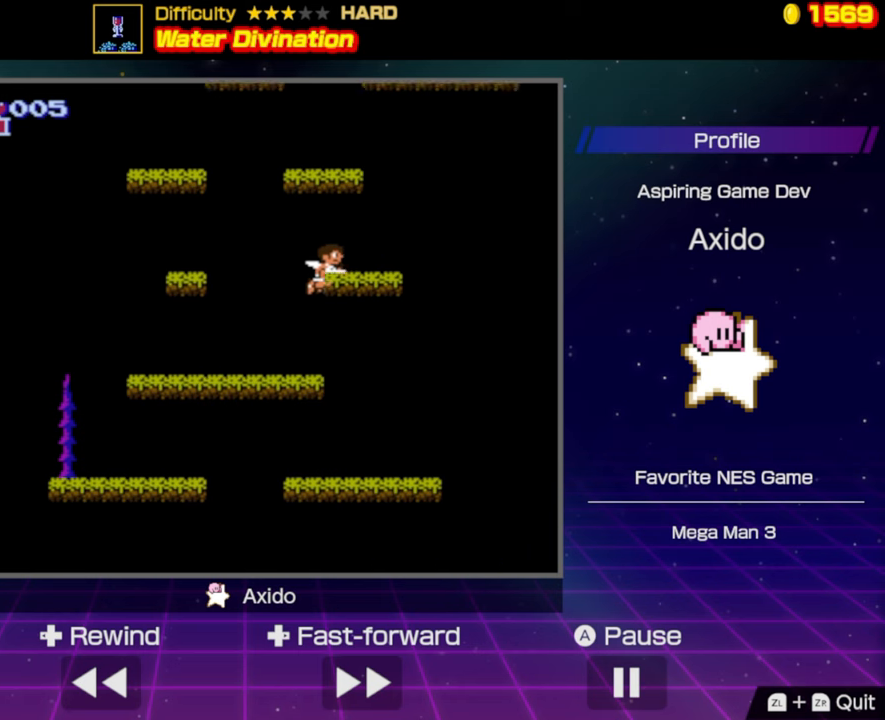
{"buttons": ["A"], "events": [[83, "DPAD_RIGHT", "up"], [116, "A", "up"], [200, "DPAD_LEFT", "down"], [383, "DPAD_LEFT", "up"], [466, "A", "down"]]}
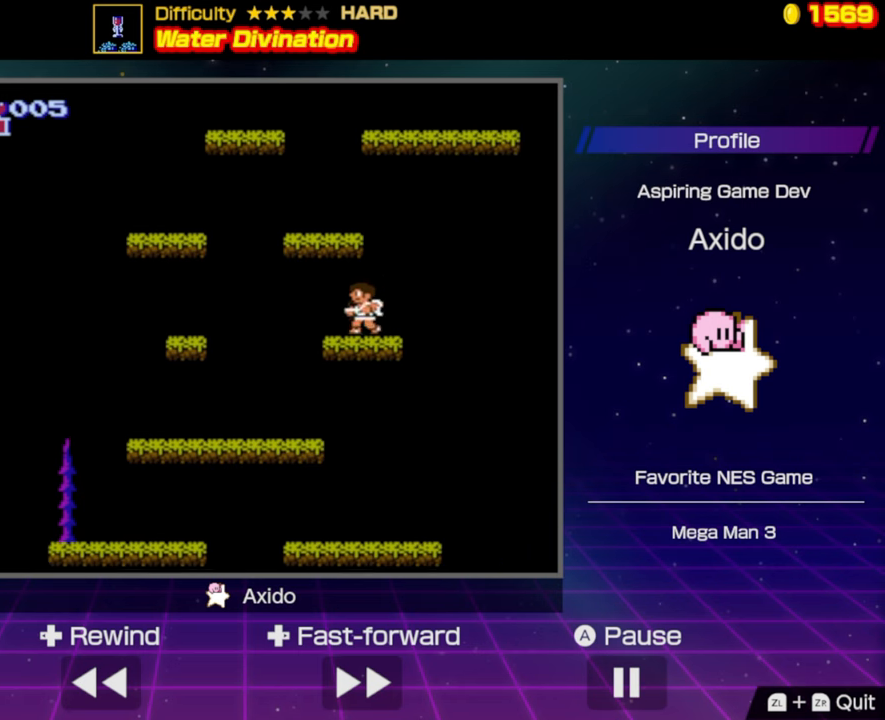
{"buttons": [], "events": [[316, "A", "up"]]}
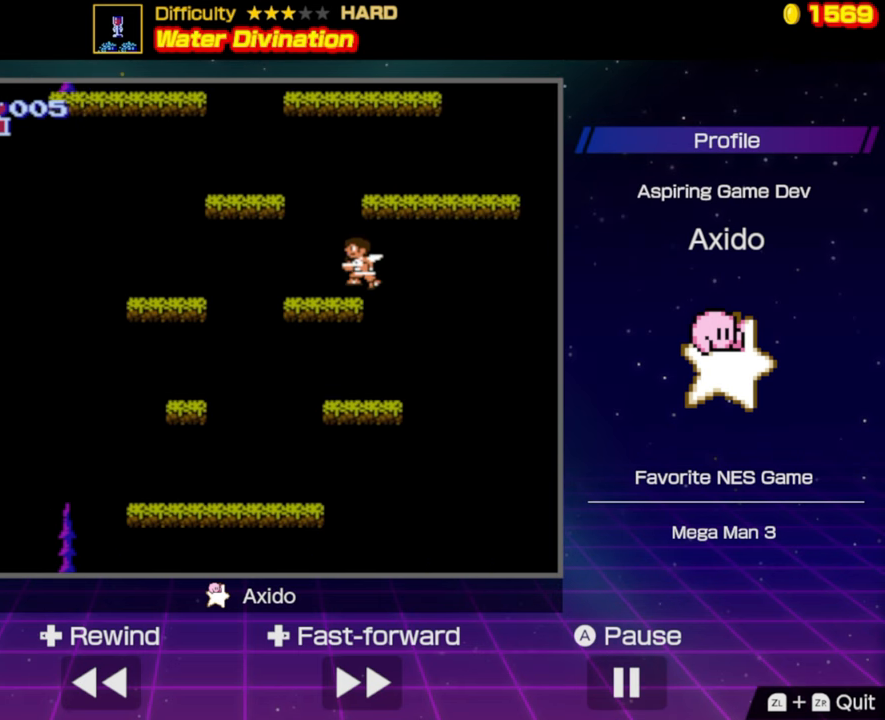
{"buttons": [], "events": [[133, "A", "down"], [483, "A", "up"]]}
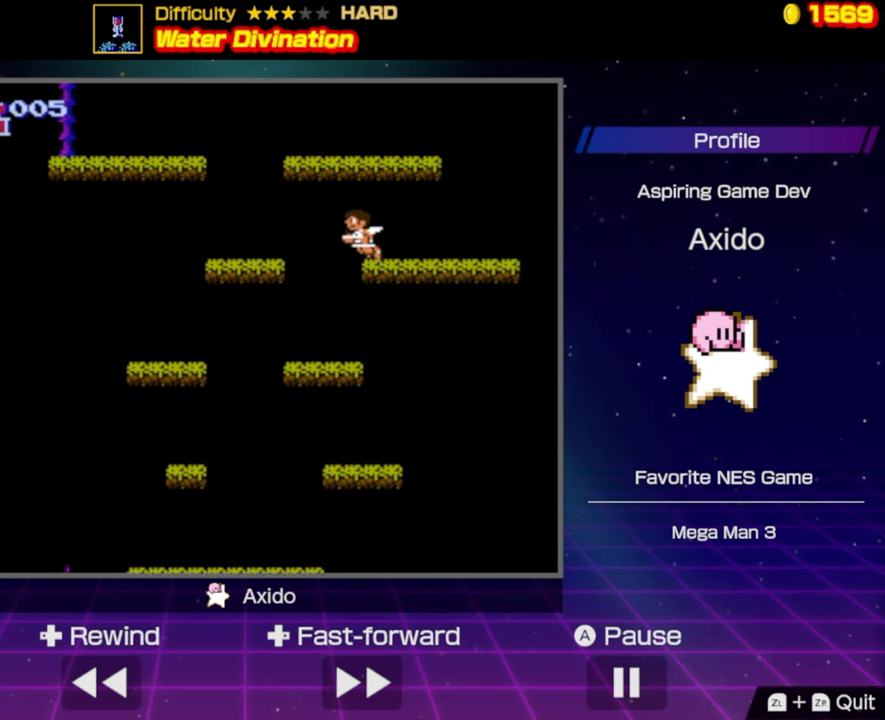
{"buttons": ["A"], "events": [[316, "A", "down"]]}
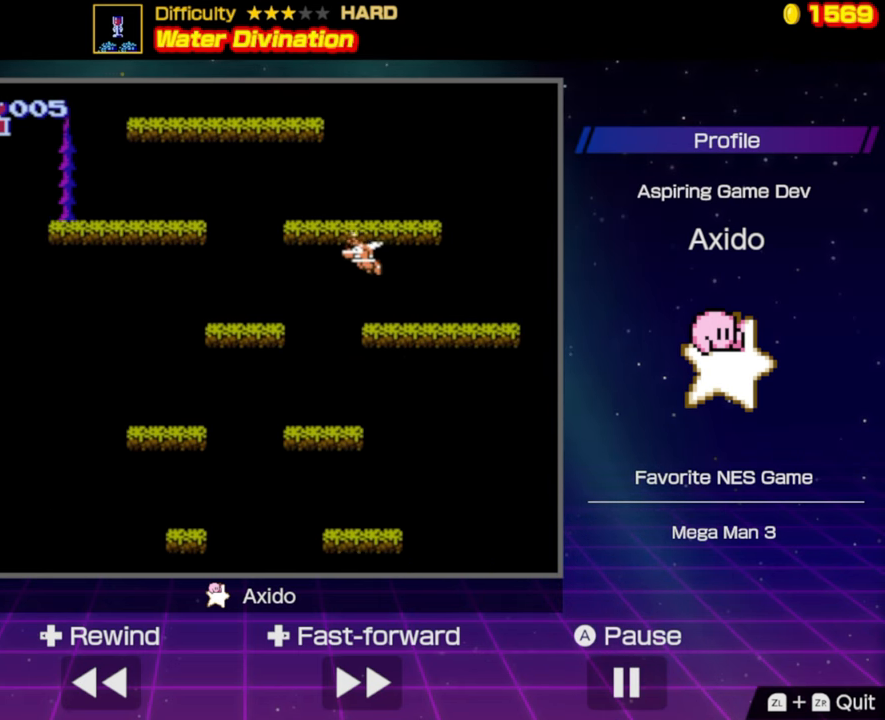
{"buttons": ["A", "DPAD_LEFT"], "events": [[133, "A", "up"], [433, "DPAD_LEFT", "down"], [450, "A", "down"]]}
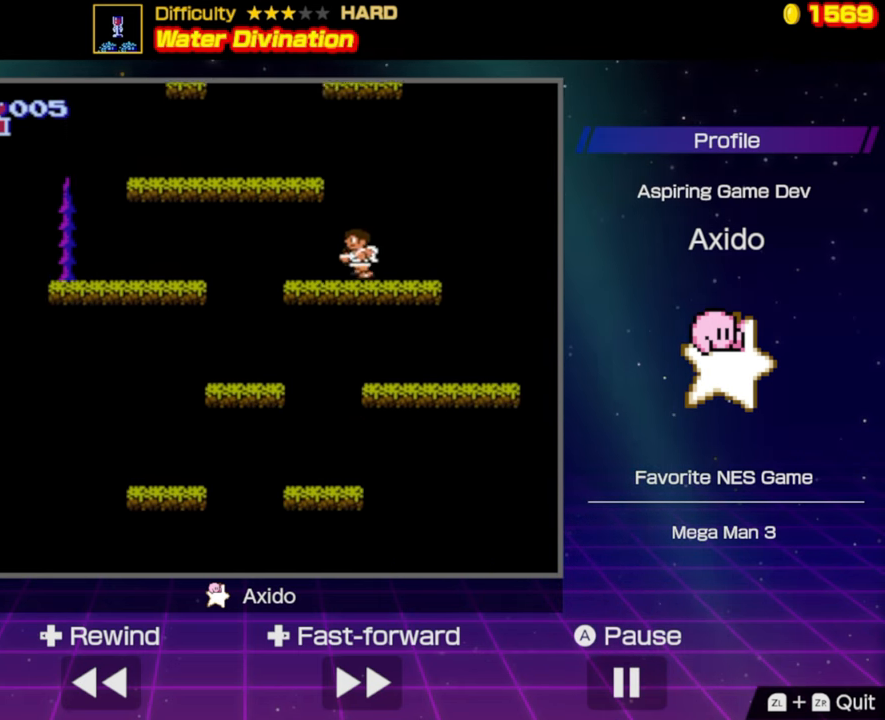
{"buttons": [], "events": [[183, "DPAD_LEFT", "up"], [250, "A", "up"]]}
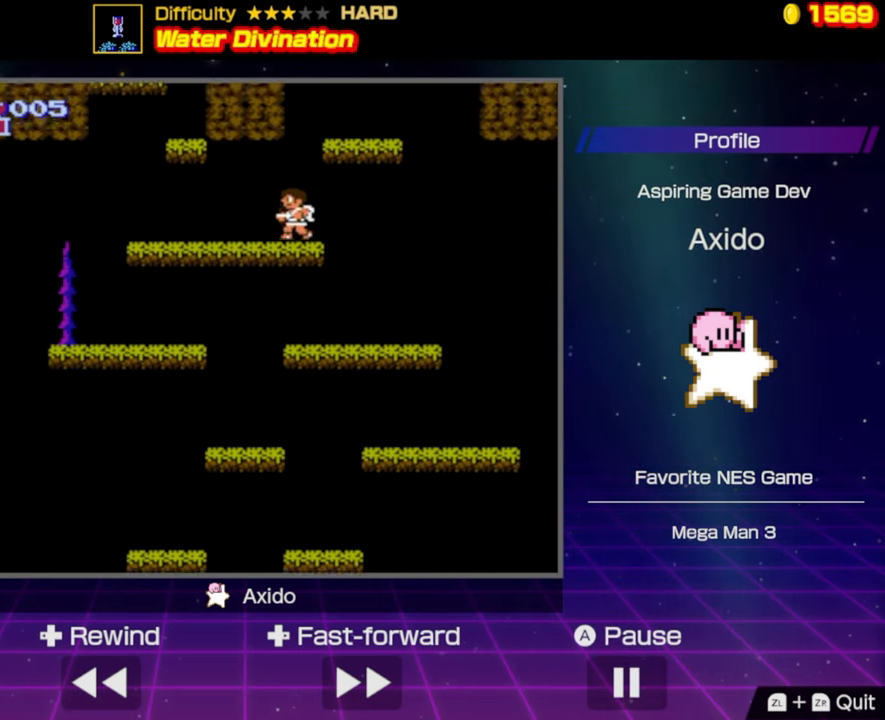
{"buttons": [], "events": [[50, "DPAD_RIGHT", "down"], [83, "A", "down"], [416, "DPAD_RIGHT", "up"], [450, "A", "up"]]}
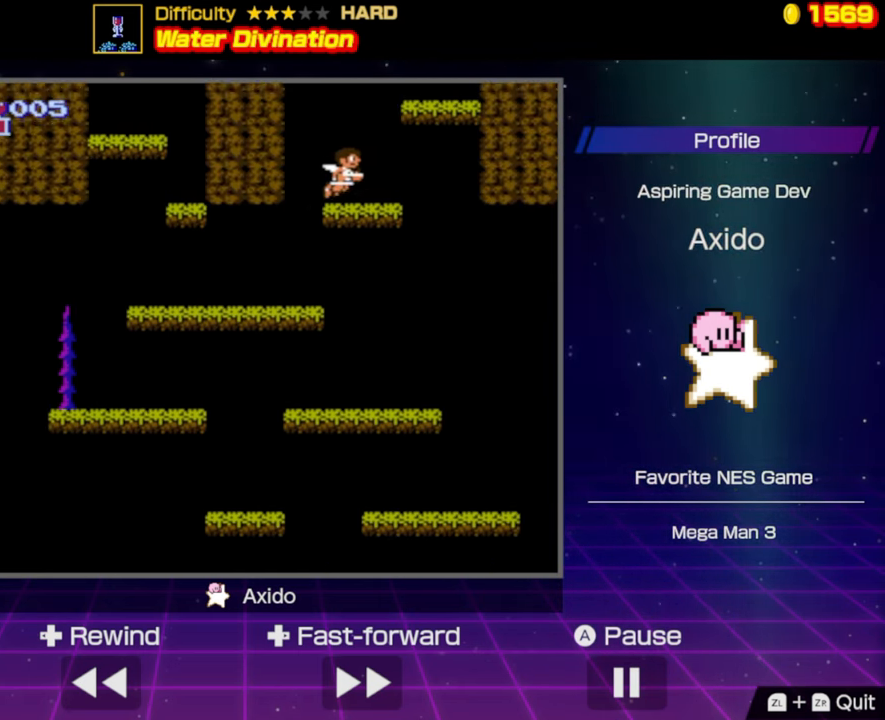
{"buttons": ["A", "DPAD_RIGHT"], "events": [[50, "DPAD_LEFT", "down"], [133, "DPAD_LEFT", "up"], [283, "DPAD_RIGHT", "down"], [300, "A", "down"]]}
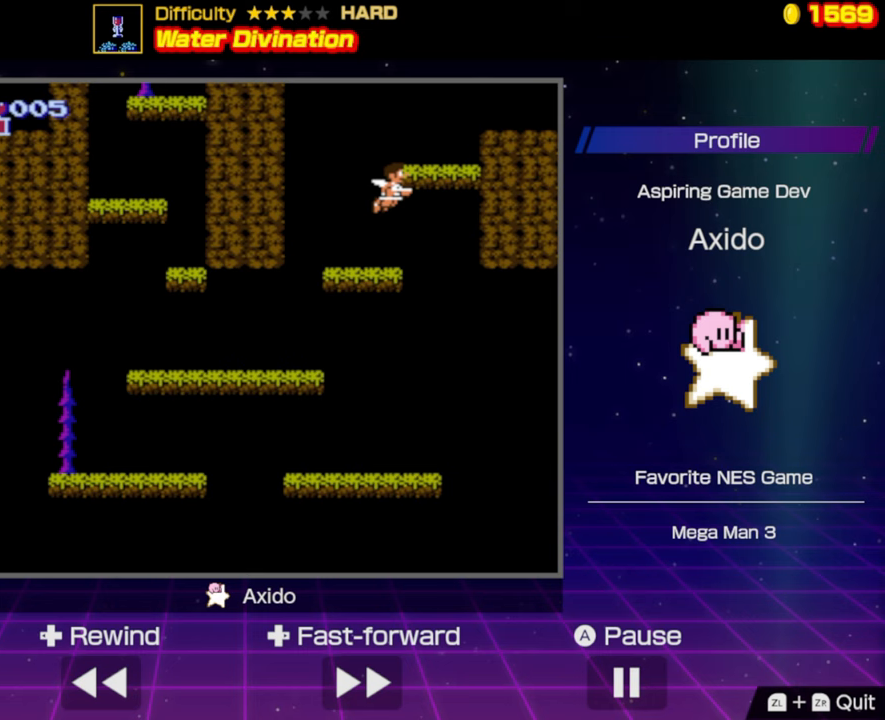
{"buttons": ["DPAD_RIGHT"], "events": [[117, "A", "up"], [117, "DPAD_RIGHT", "up"], [400, "DPAD_RIGHT", "down"]]}
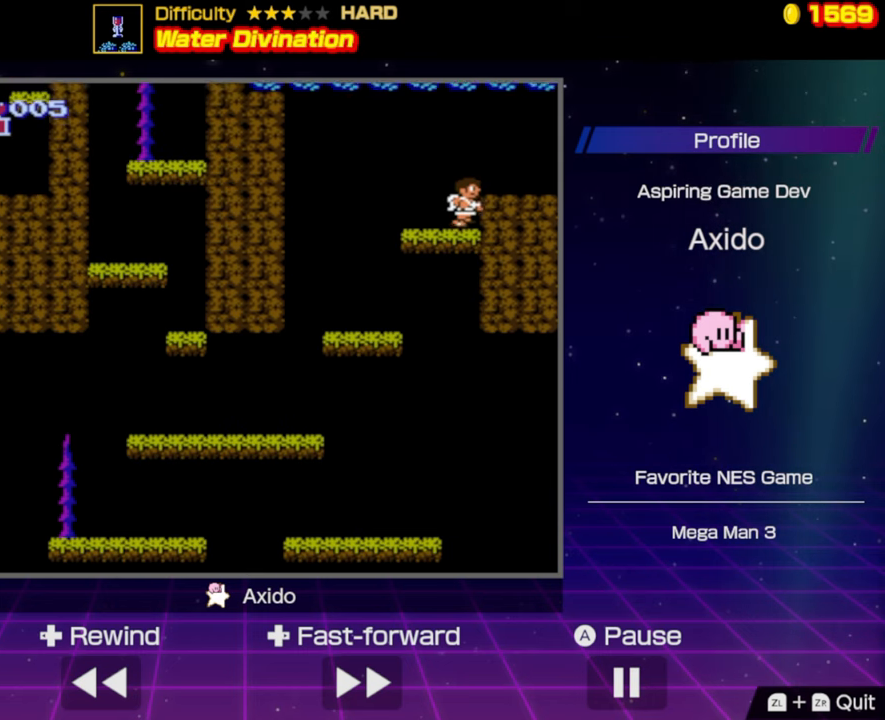
{"buttons": ["DPAD_RIGHT"], "events": [[17, "A", "down"], [167, "A", "up"]]}
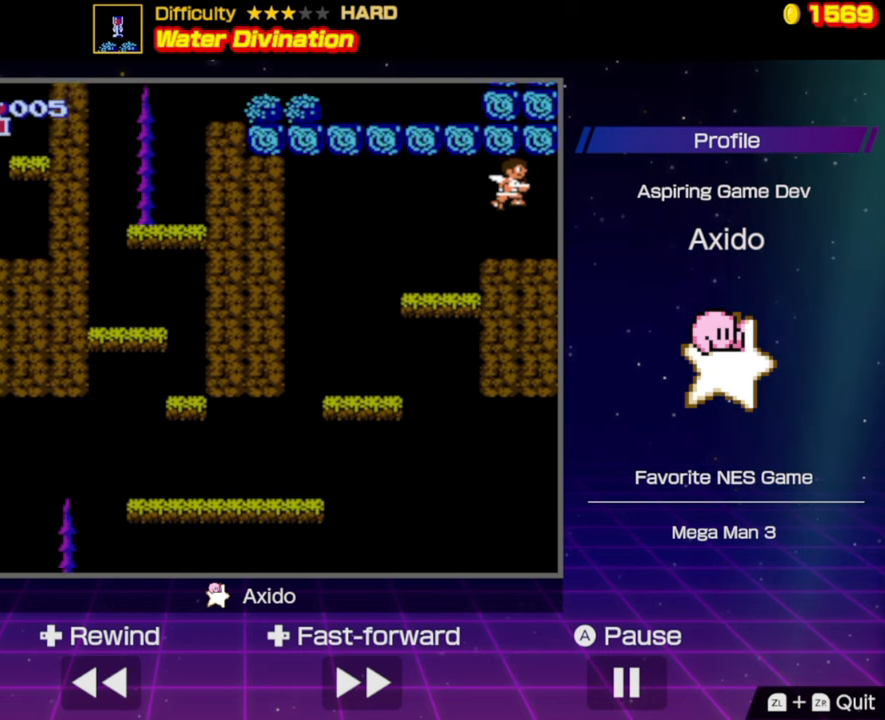
{"buttons": ["DPAD_RIGHT"], "events": []}